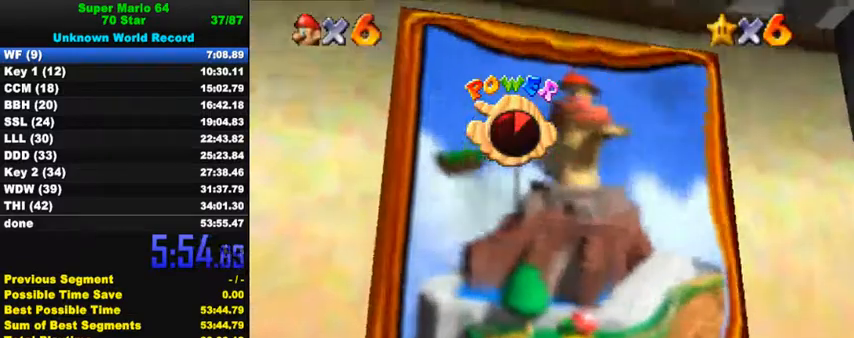
Gameplay with keyboard; each line is a JSON object with the keys held at the frame after it. "events" lists presses ("down") and releases ("up") of "a", "c", "ctrl", "d", "down", "left", "return", "right", "s", "shift", "up", "w", "x" and "y" between this image and that frame as [ms after this image, input, new state], when the widget could be followed in between. No other keys are recorded. Mouse input is not recorded.
{"keys": [], "events": [[133, "shift", "down"], [200, "return", "down"], [233, "return", "up"], [233, "shift", "up"], [300, "shift", "down"], [433, "shift", "up"]]}
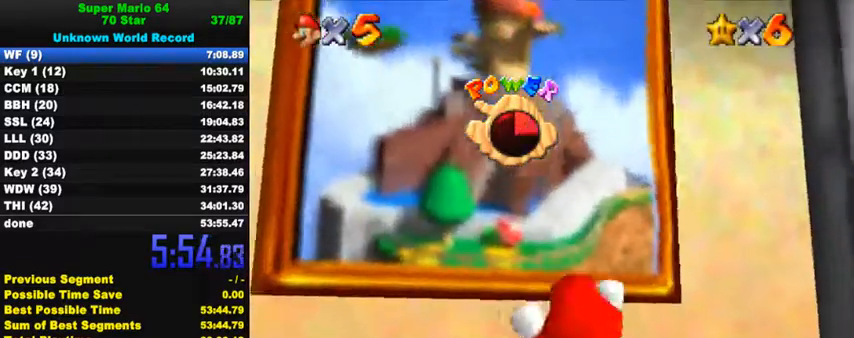
{"keys": [], "events": []}
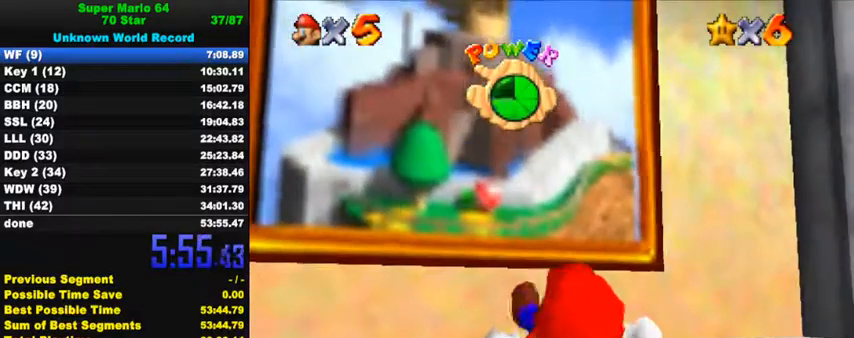
{"keys": [], "events": []}
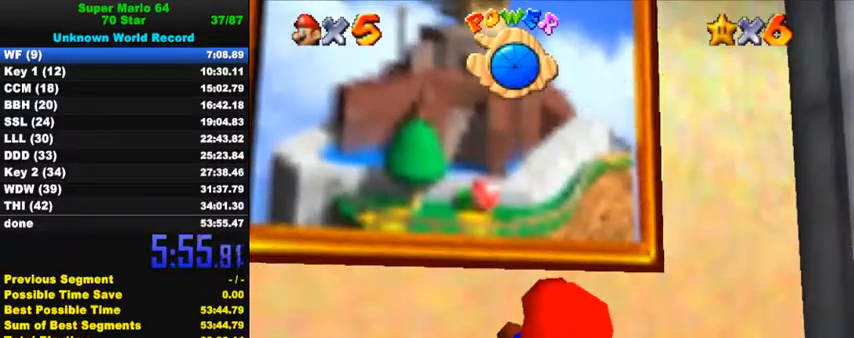
{"keys": [], "events": []}
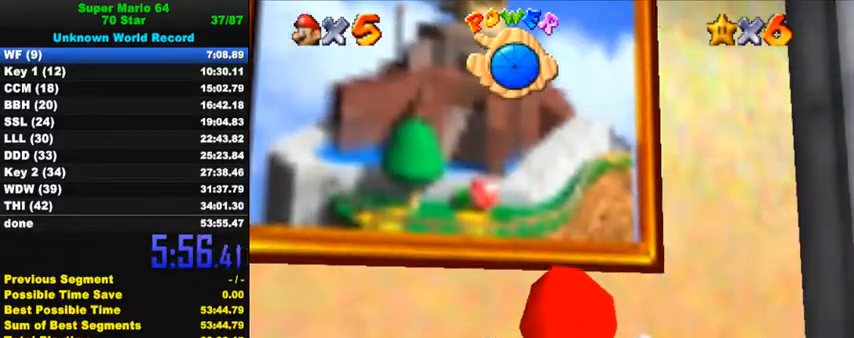
{"keys": ["up"], "events": [[100, "up", "down"]]}
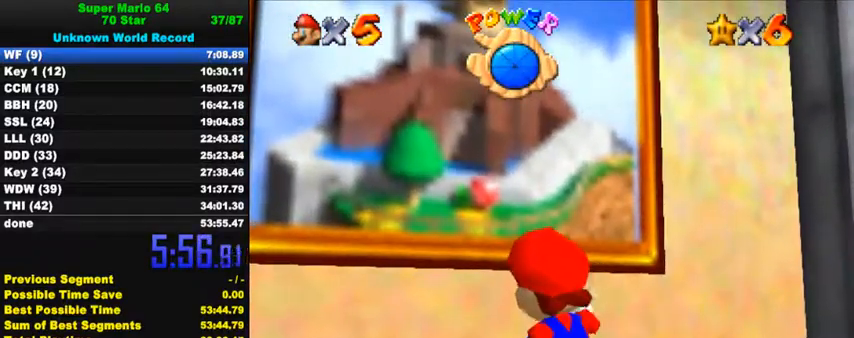
{"keys": ["up"], "events": []}
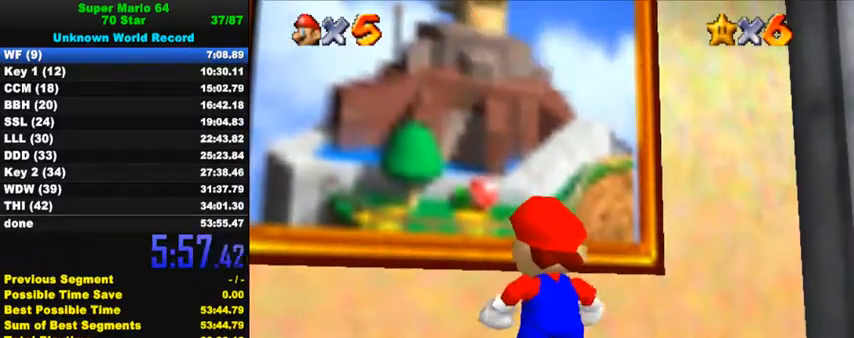
{"keys": ["up"], "events": [[167, "left", "down"], [233, "y", "down"], [300, "shift", "down"], [333, "left", "up"], [433, "y", "up"], [467, "shift", "up"]]}
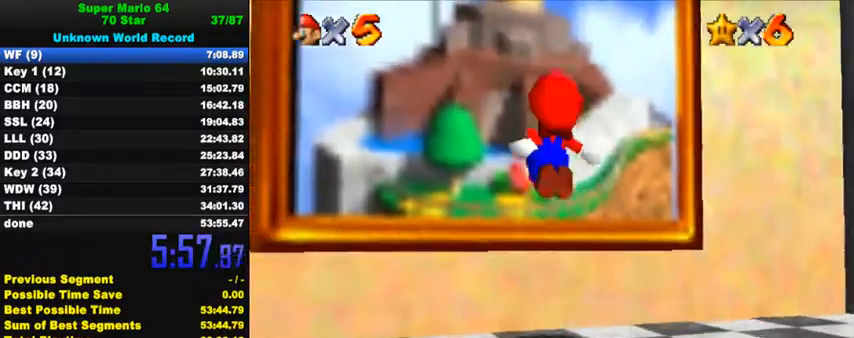
{"keys": [], "events": [[267, "up", "up"]]}
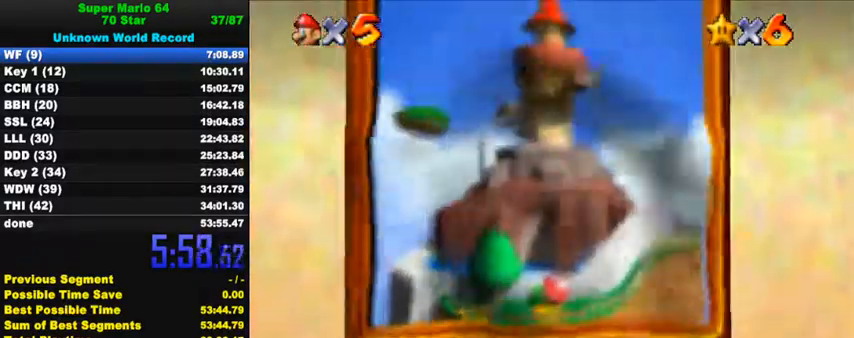
{"keys": [], "events": []}
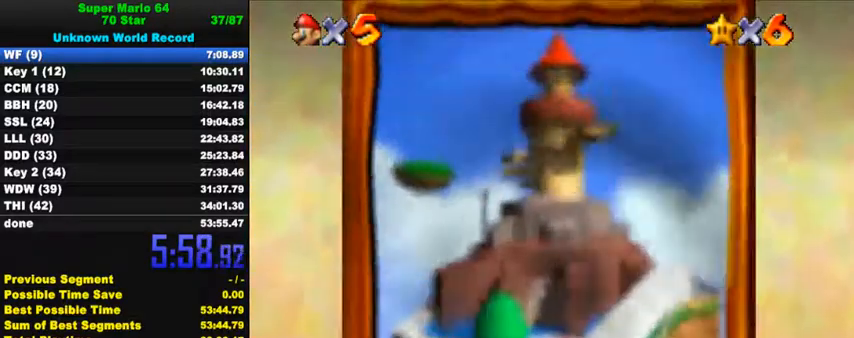
{"keys": [], "events": []}
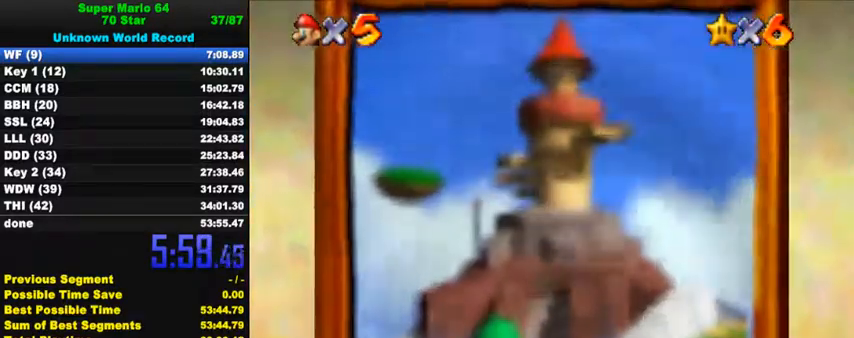
{"keys": [], "events": []}
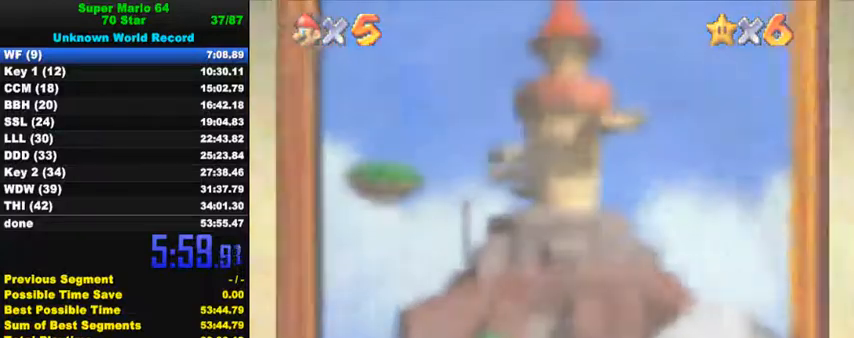
{"keys": [], "events": []}
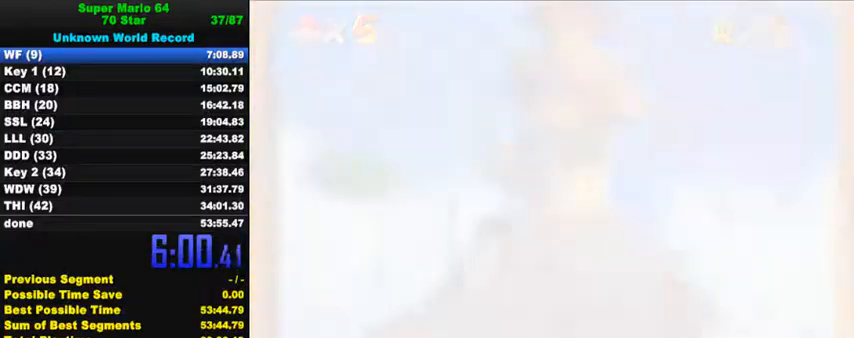
{"keys": [], "events": []}
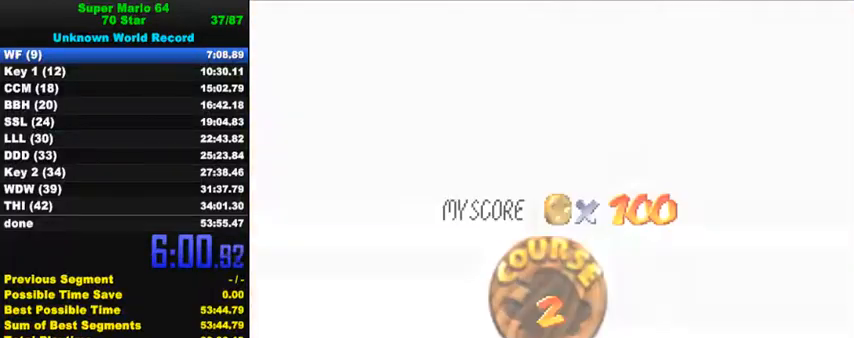
{"keys": ["ctrl", "shift"], "events": [[100, "ctrl", "down"], [100, "shift", "down"], [200, "ctrl", "up"], [200, "shift", "up"], [267, "ctrl", "down"], [267, "shift", "down"], [367, "ctrl", "up"], [367, "shift", "up"], [467, "ctrl", "down"], [467, "shift", "down"]]}
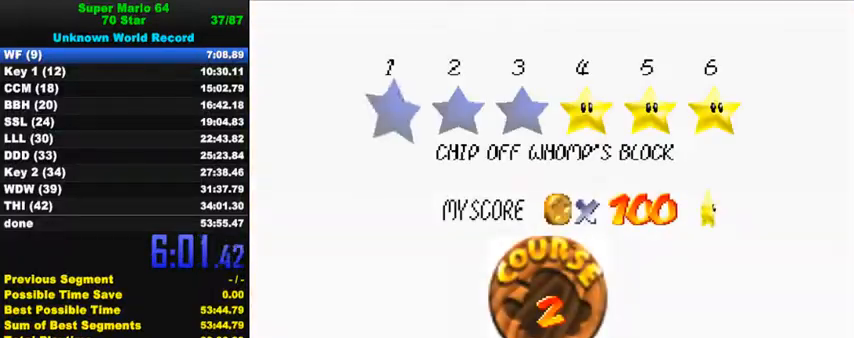
{"keys": [], "events": [[33, "ctrl", "up"], [33, "shift", "up"], [133, "ctrl", "down"], [133, "shift", "down"], [200, "ctrl", "up"], [200, "shift", "up"], [300, "ctrl", "down"], [300, "shift", "down"], [367, "ctrl", "up"], [367, "shift", "up"], [433, "ctrl", "down"], [433, "shift", "down"], [500, "ctrl", "up"], [500, "shift", "up"]]}
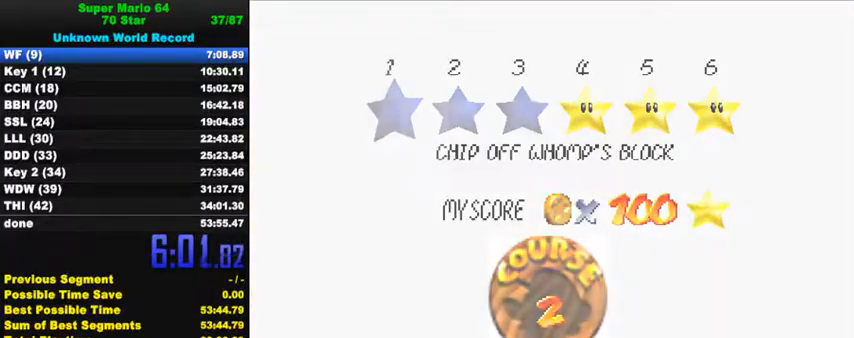
{"keys": ["right", "up"], "events": [[67, "ctrl", "down"], [67, "shift", "down"], [200, "ctrl", "up"], [200, "shift", "up"], [267, "right", "down"], [267, "up", "down"]]}
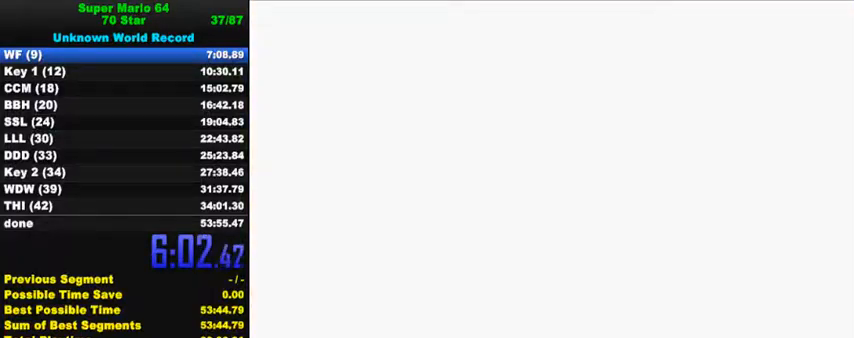
{"keys": ["c", "right", "s", "up"], "events": [[133, "d", "down"], [300, "d", "up"], [367, "c", "down"], [400, "s", "down"]]}
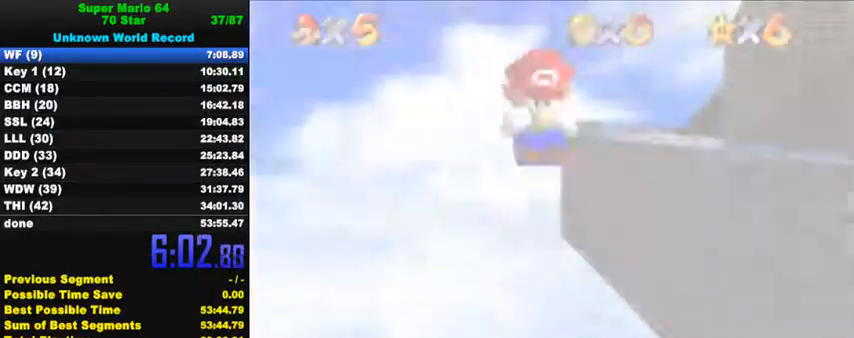
{"keys": ["right", "shift", "up"], "events": [[33, "c", "up"], [33, "s", "up"], [133, "shift", "down"]]}
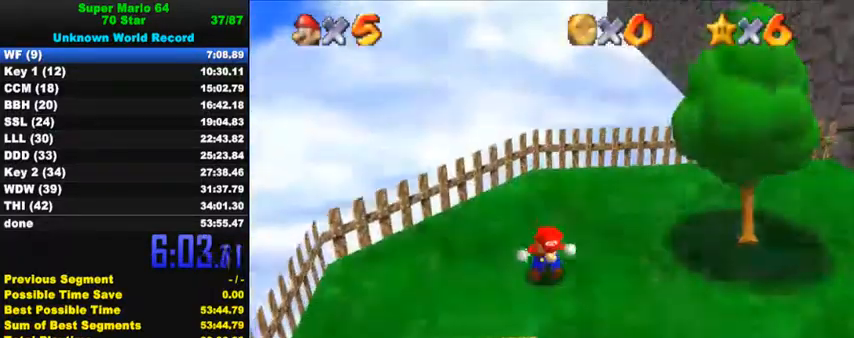
{"keys": ["right", "shift", "up"], "events": [[67, "up", "up"], [133, "up", "down"]]}
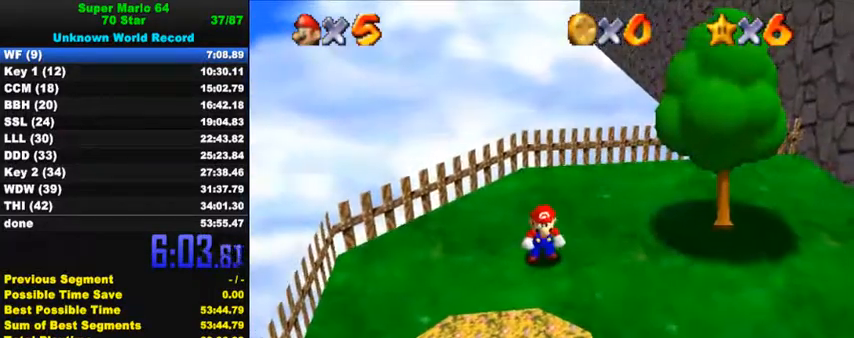
{"keys": ["right", "up"], "events": [[267, "ctrl", "down"], [433, "shift", "up"], [467, "ctrl", "up"]]}
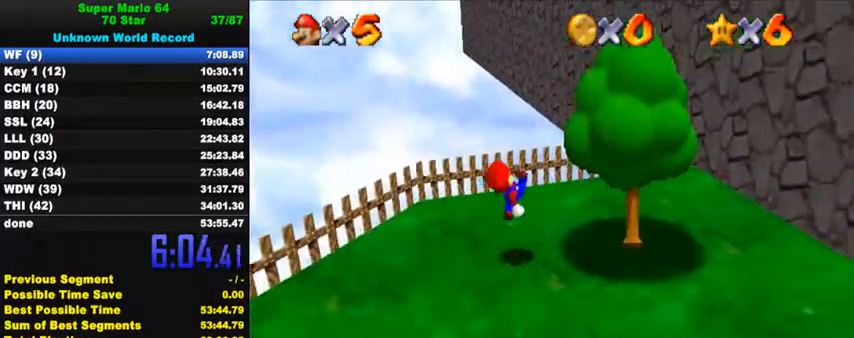
{"keys": ["c", "right", "shift"], "events": [[67, "up", "up"], [133, "down", "down"], [167, "right", "up"], [367, "shift", "down"], [500, "c", "down"], [500, "down", "up"], [500, "right", "down"]]}
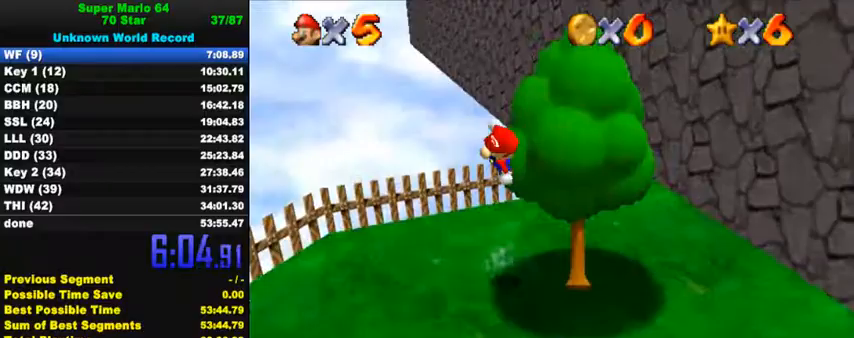
{"keys": ["right", "shift", "up"], "events": [[67, "up", "down"], [133, "c", "up"]]}
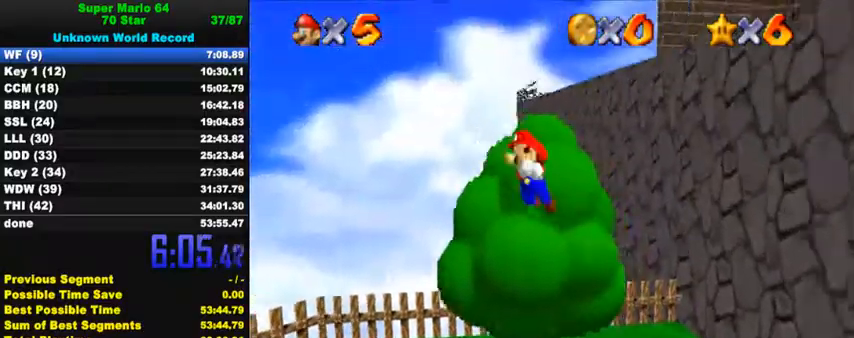
{"keys": [], "events": [[100, "shift", "up"], [133, "up", "up"], [167, "right", "up"]]}
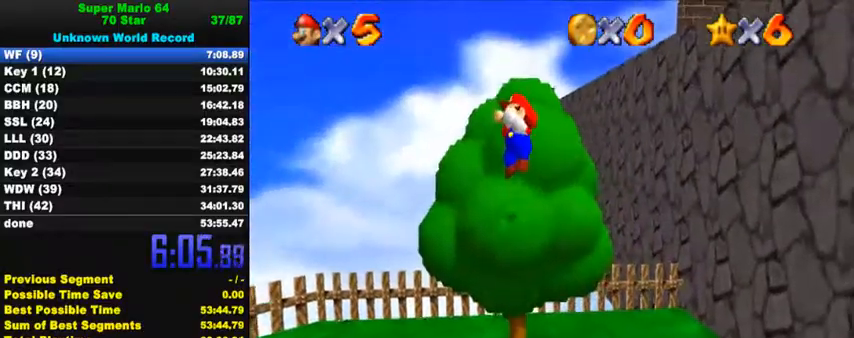
{"keys": ["ctrl", "right", "shift", "up"], "events": [[67, "right", "down"], [67, "shift", "down"], [100, "up", "down"], [367, "ctrl", "down"]]}
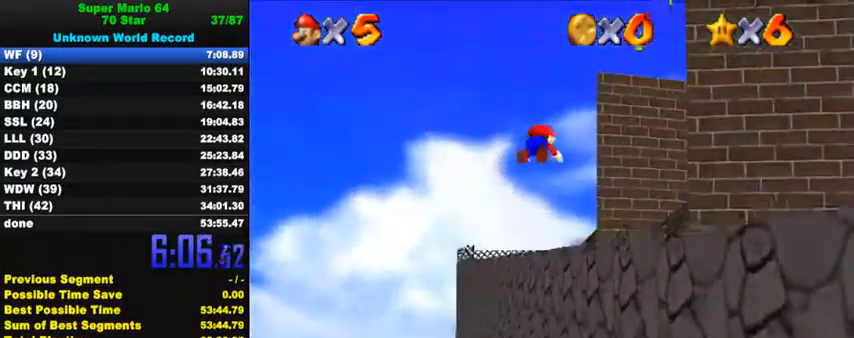
{"keys": ["right", "up"], "events": [[367, "shift", "up"], [400, "ctrl", "up"]]}
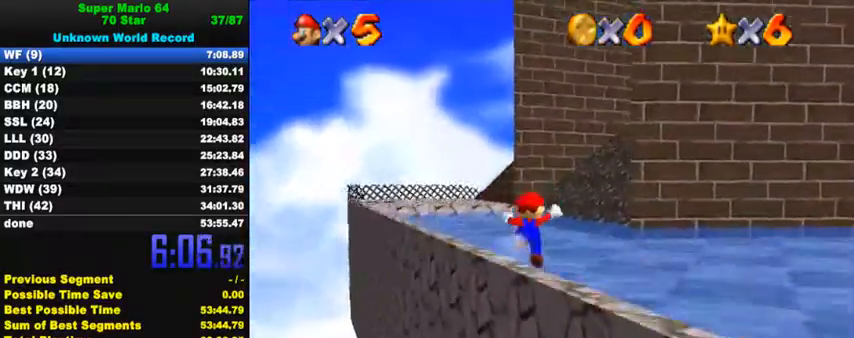
{"keys": ["left", "up"], "events": [[33, "shift", "down"], [167, "shift", "up"], [200, "right", "up"], [500, "left", "down"]]}
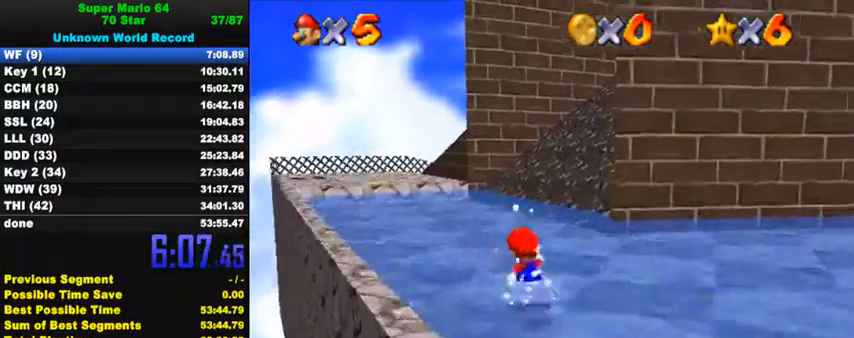
{"keys": ["ctrl", "shift", "up"], "events": [[33, "ctrl", "down"], [67, "left", "up"], [267, "ctrl", "up"], [400, "ctrl", "down"], [433, "shift", "down"]]}